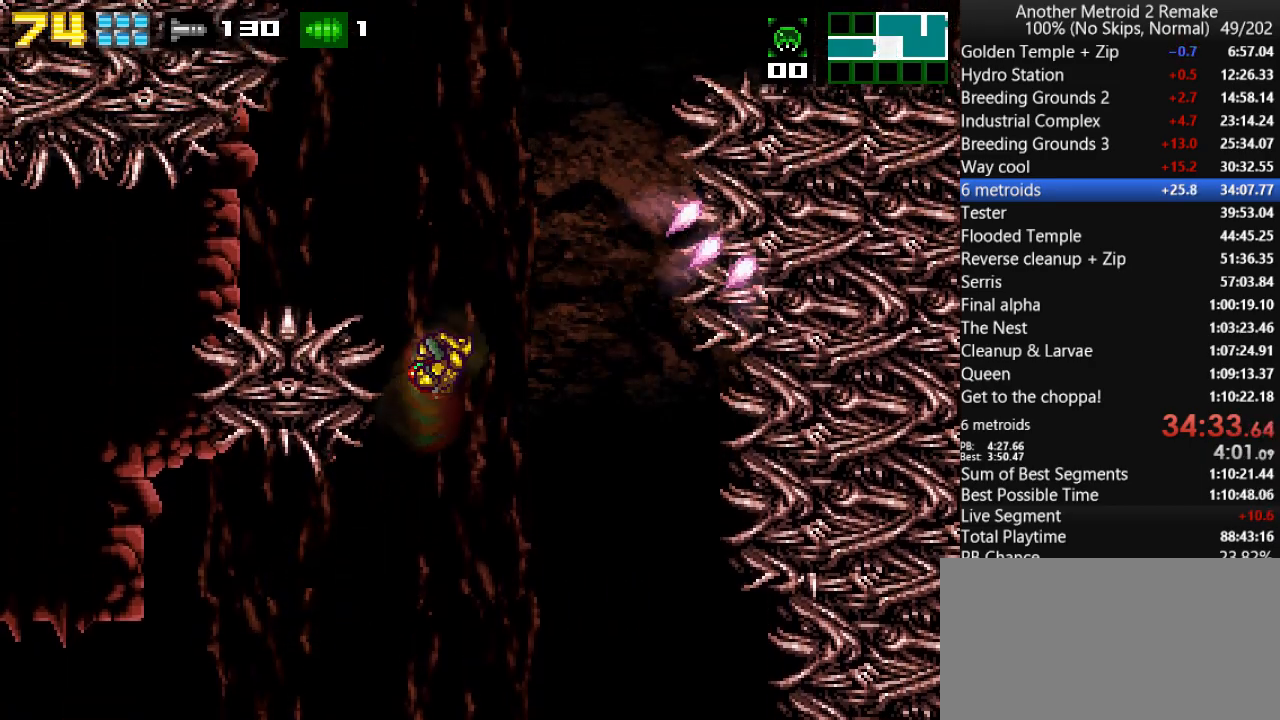
Gameplay with keyboard; each line is a JSON object with the keys held at the frame after it. "events" lists presses ("down") and releases ("up") of "aim", "aimlock", "down", "fire", "hold", "jump", "left", "morph", "return", "right", "toggle" and "up" between this image and that frame as [ms after this image, input, new state], when the widget could be followed in between. No other keys are recorded. Mouse input is not recorded. Key names are as the overlay labels them; some are game actions (e.g. jump) rather than physical keys.
{"keys": ["jump", "right"], "events": [[83, "fire", "down"], [233, "jump", "up"], [267, "fire", "up"], [367, "jump", "down"]]}
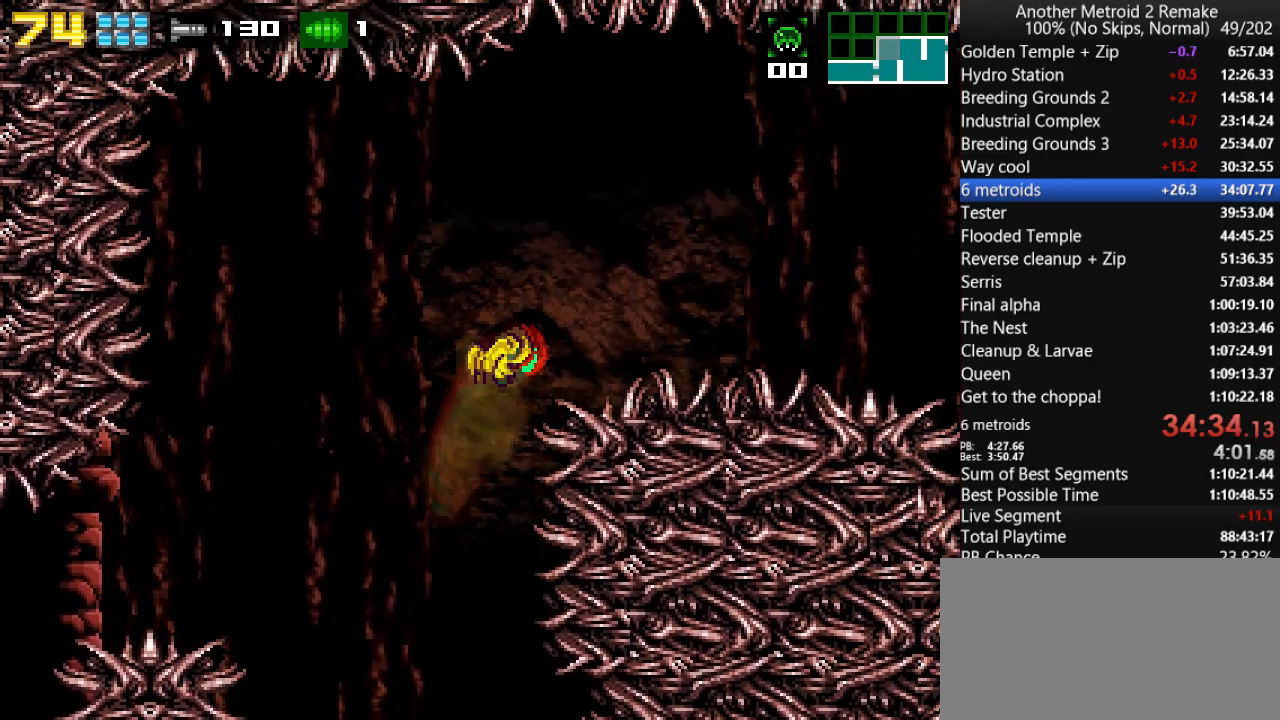
{"keys": ["right"], "events": [[300, "jump", "up"]]}
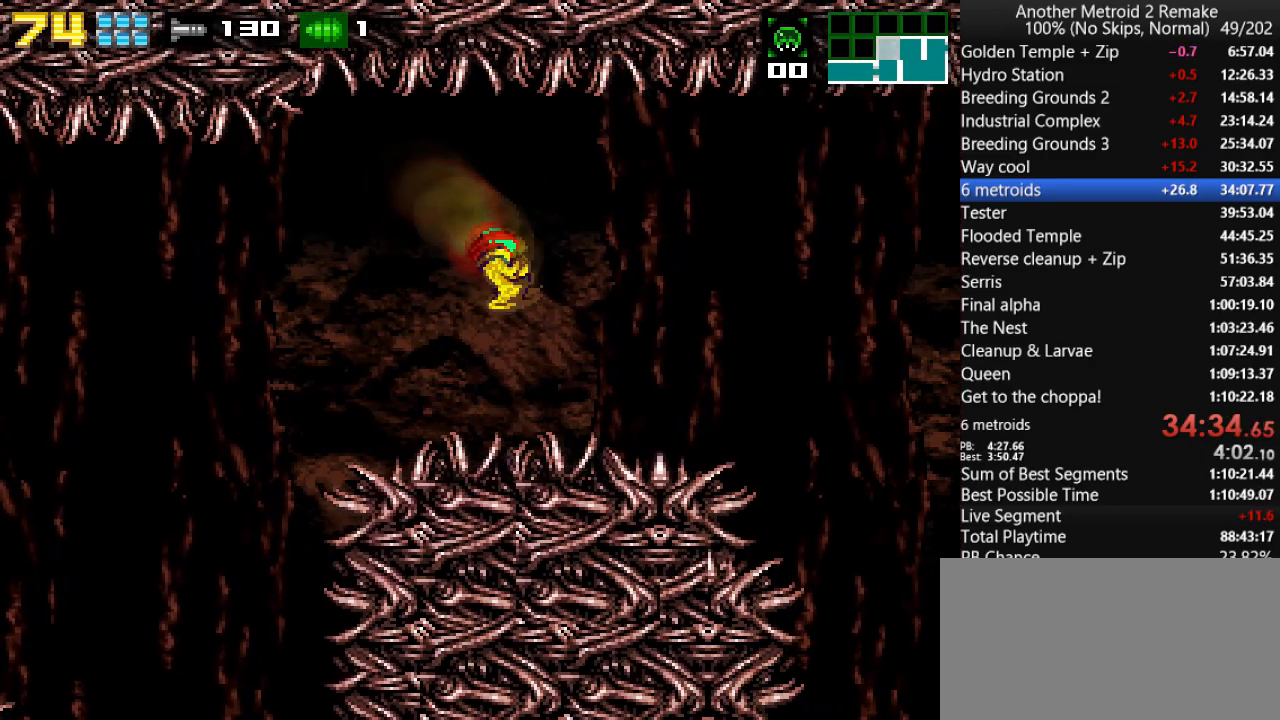
{"keys": ["right"], "events": [[67, "jump", "down"], [150, "jump", "up"], [317, "jump", "down"], [383, "jump", "up"]]}
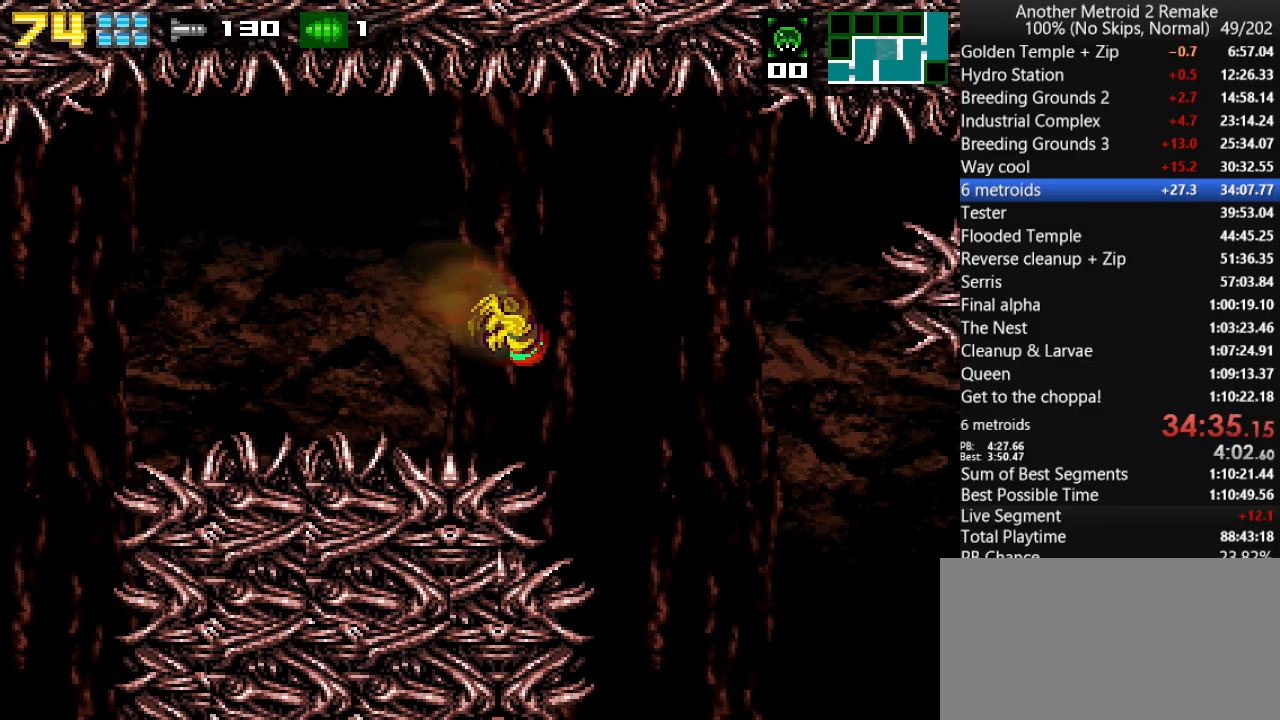
{"keys": ["right"], "events": [[50, "jump", "down"], [117, "jump", "up"]]}
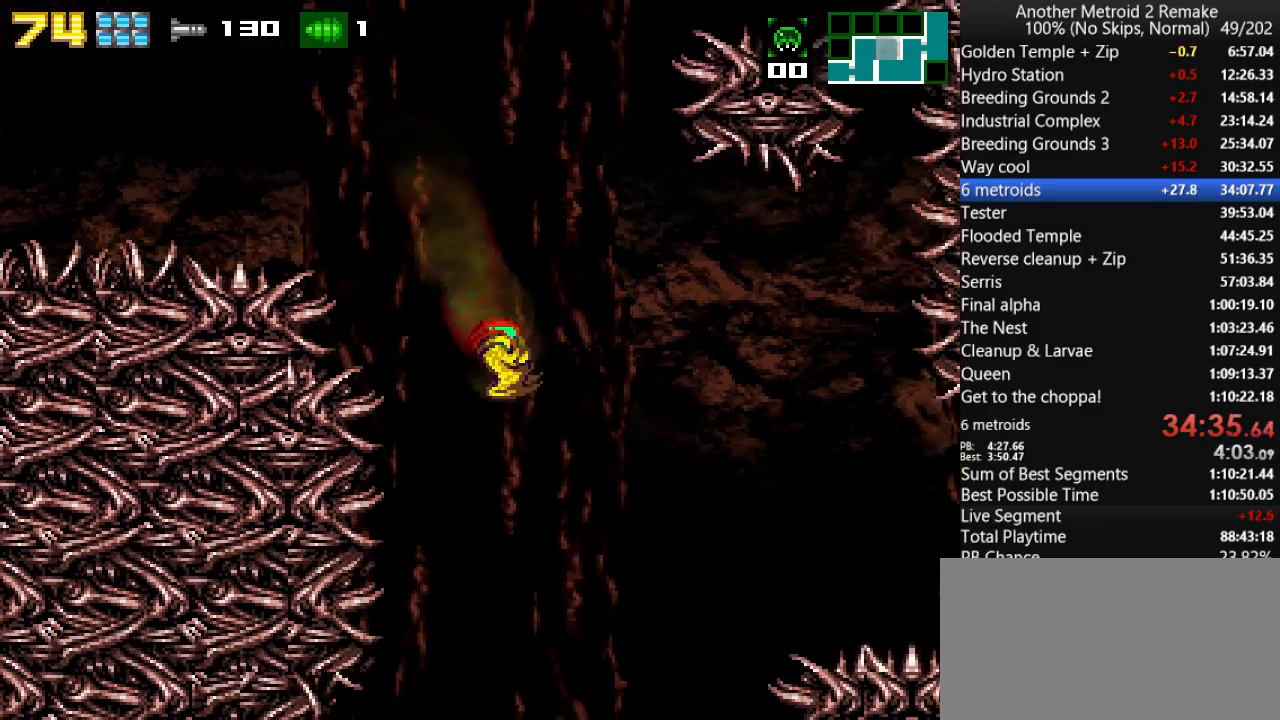
{"keys": ["right"], "events": []}
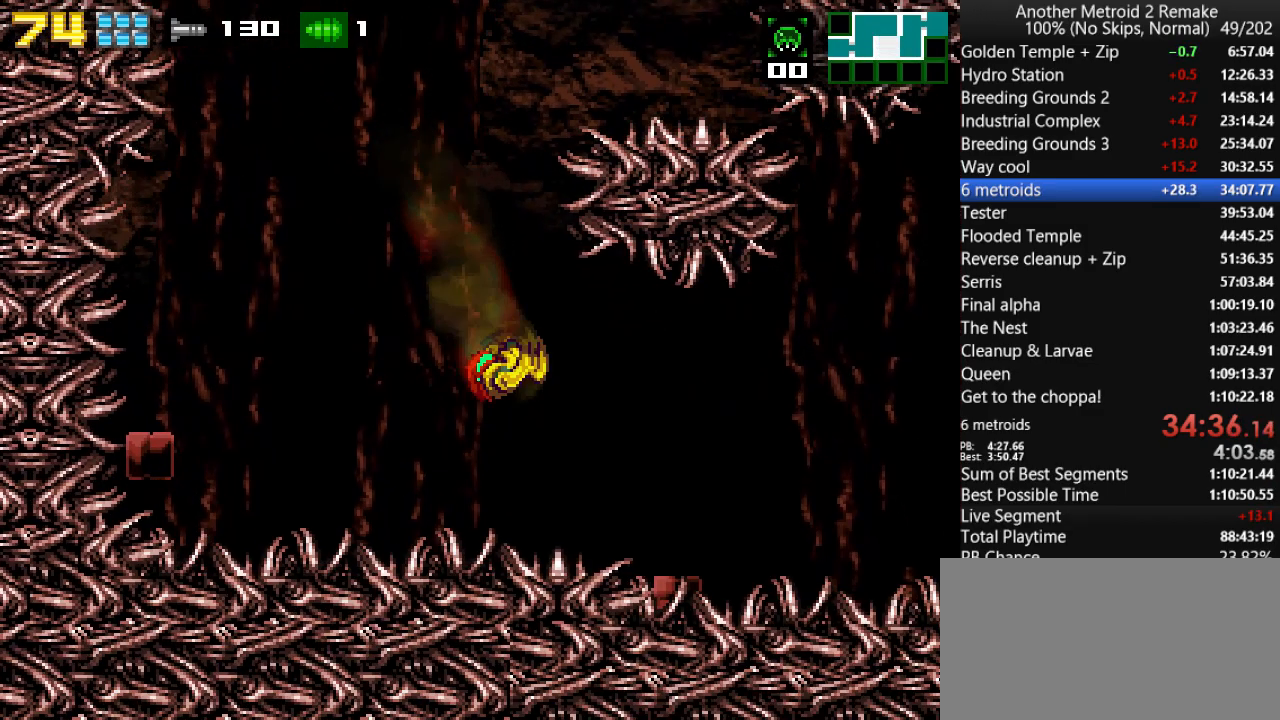
{"keys": ["right"], "events": [[33, "jump", "down"], [100, "jump", "up"], [300, "jump", "down"], [367, "jump", "up"]]}
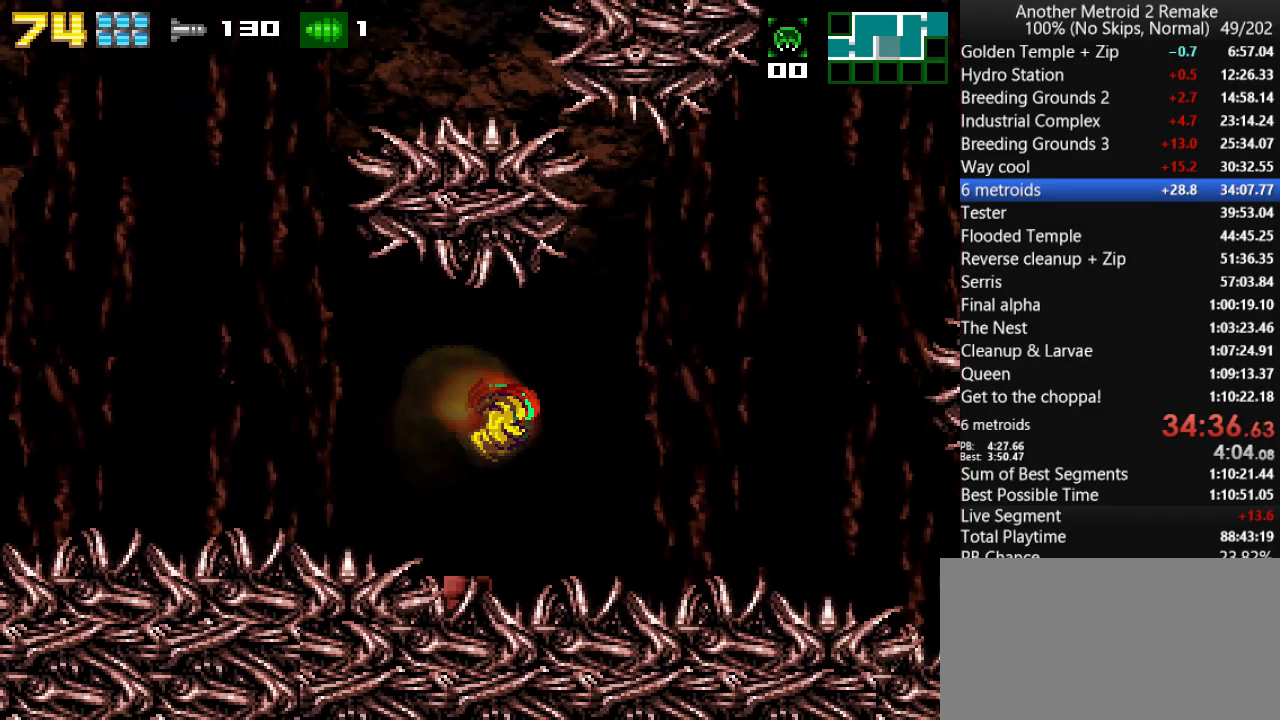
{"keys": ["right"], "events": [[67, "jump", "down"], [150, "jump", "up"], [317, "jump", "down"], [450, "jump", "up"]]}
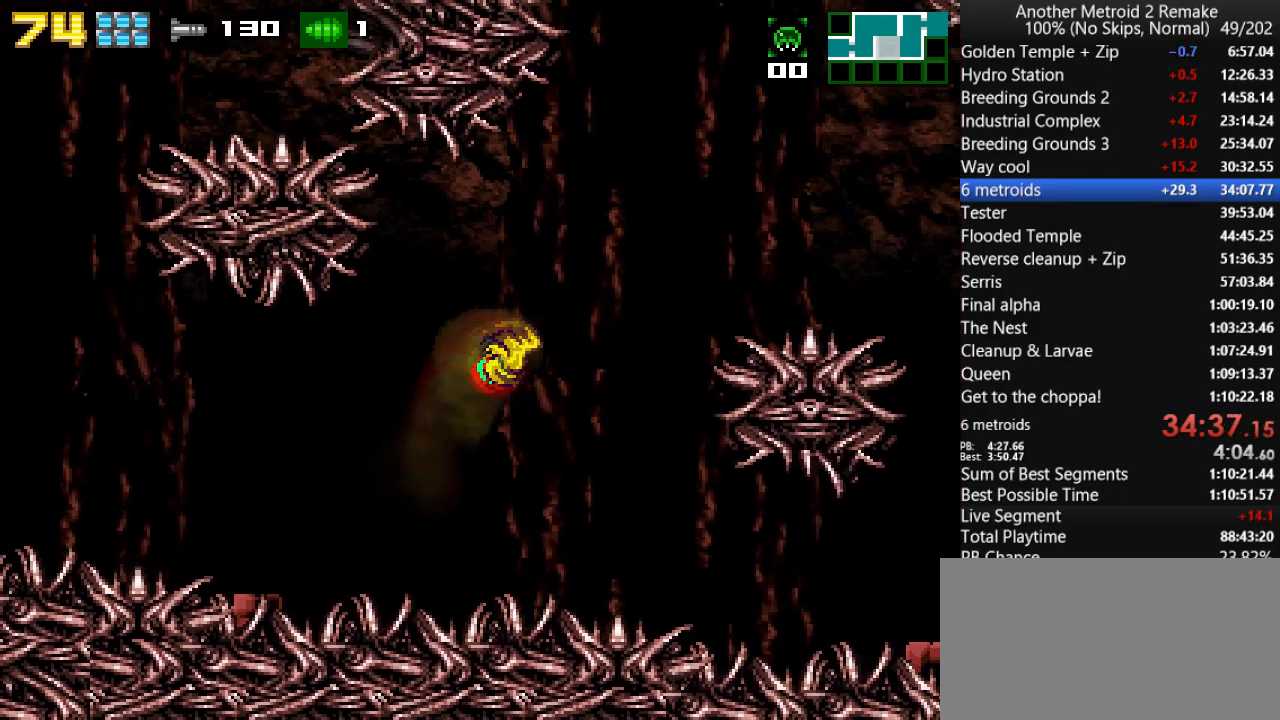
{"keys": ["jump", "right"], "events": [[117, "jump", "down"], [283, "fire", "down"], [417, "fire", "up"], [417, "jump", "up"], [483, "jump", "down"]]}
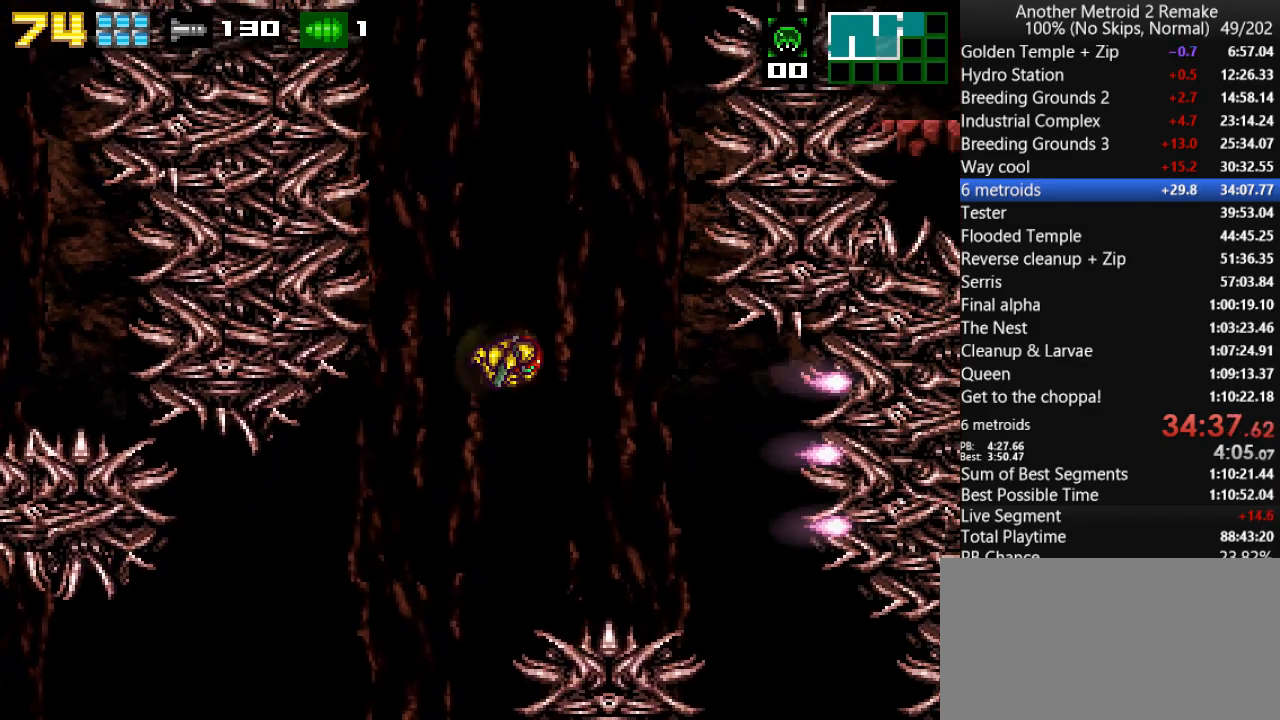
{"keys": ["jump", "right"], "events": [[133, "fire", "down"], [267, "fire", "up"], [267, "jump", "up"], [367, "jump", "down"]]}
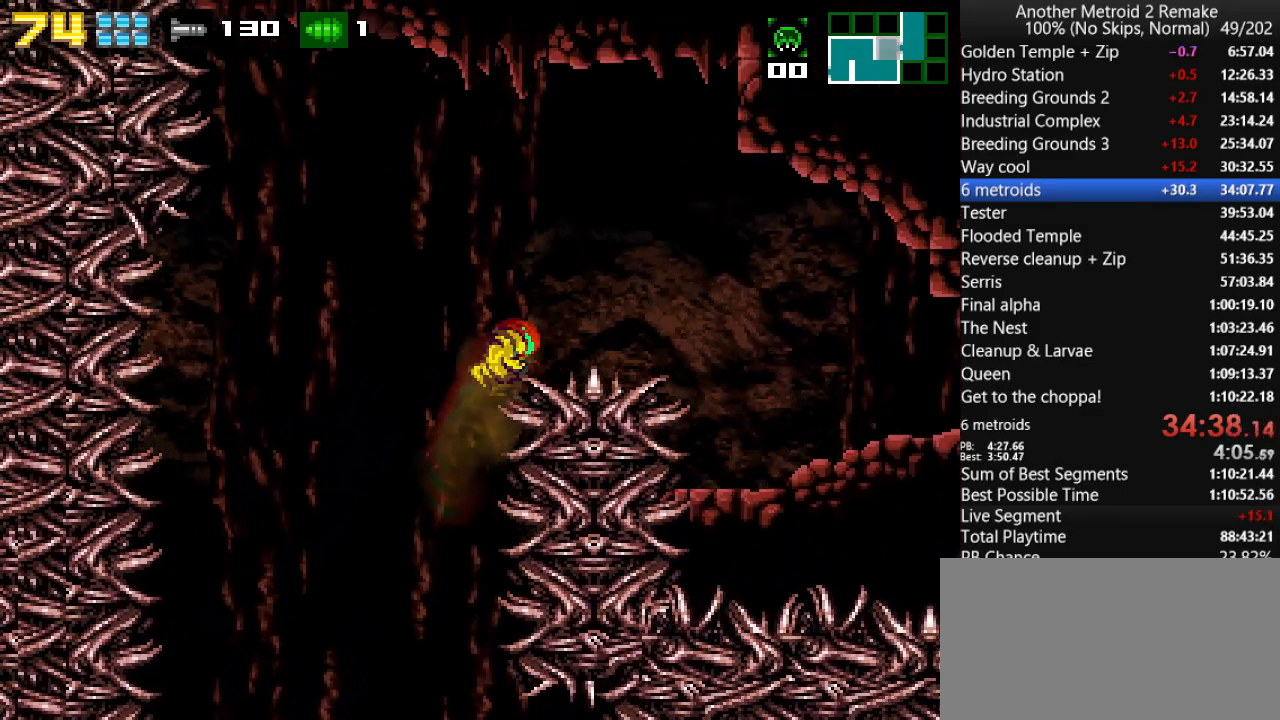
{"keys": ["right"], "events": [[167, "jump", "up"]]}
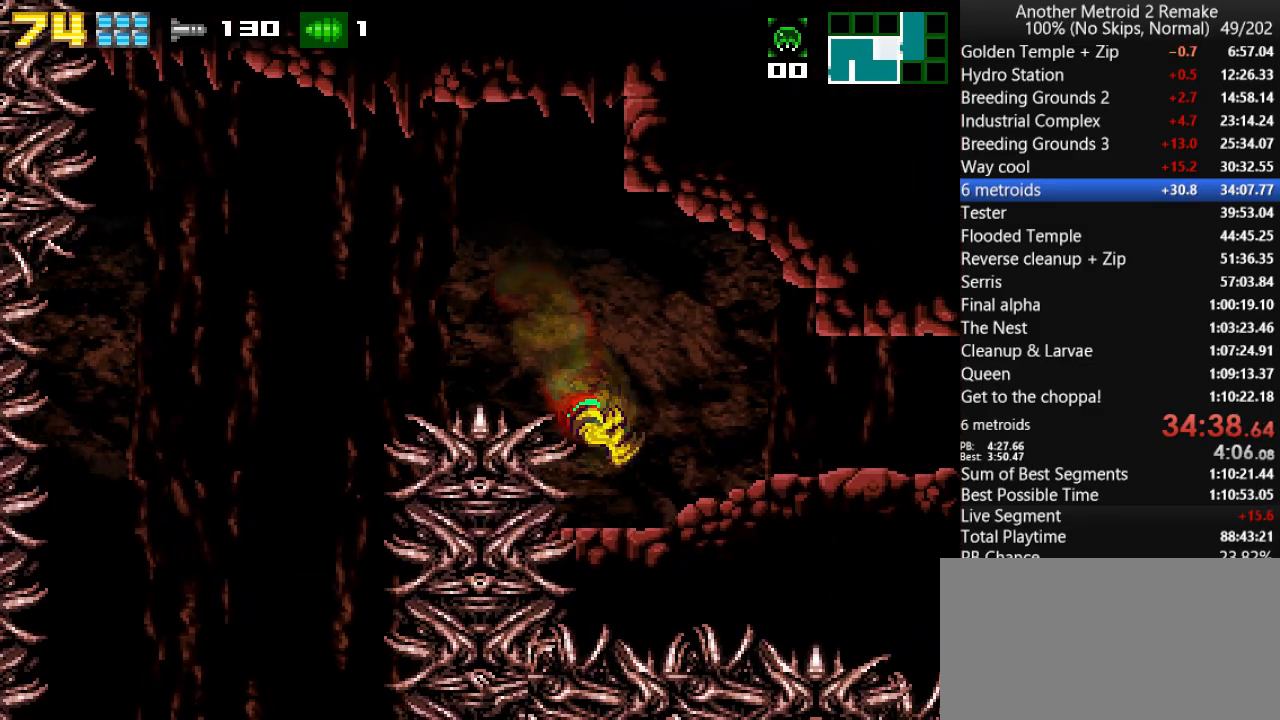
{"keys": ["right"], "events": [[50, "morph", "down"], [150, "morph", "up"]]}
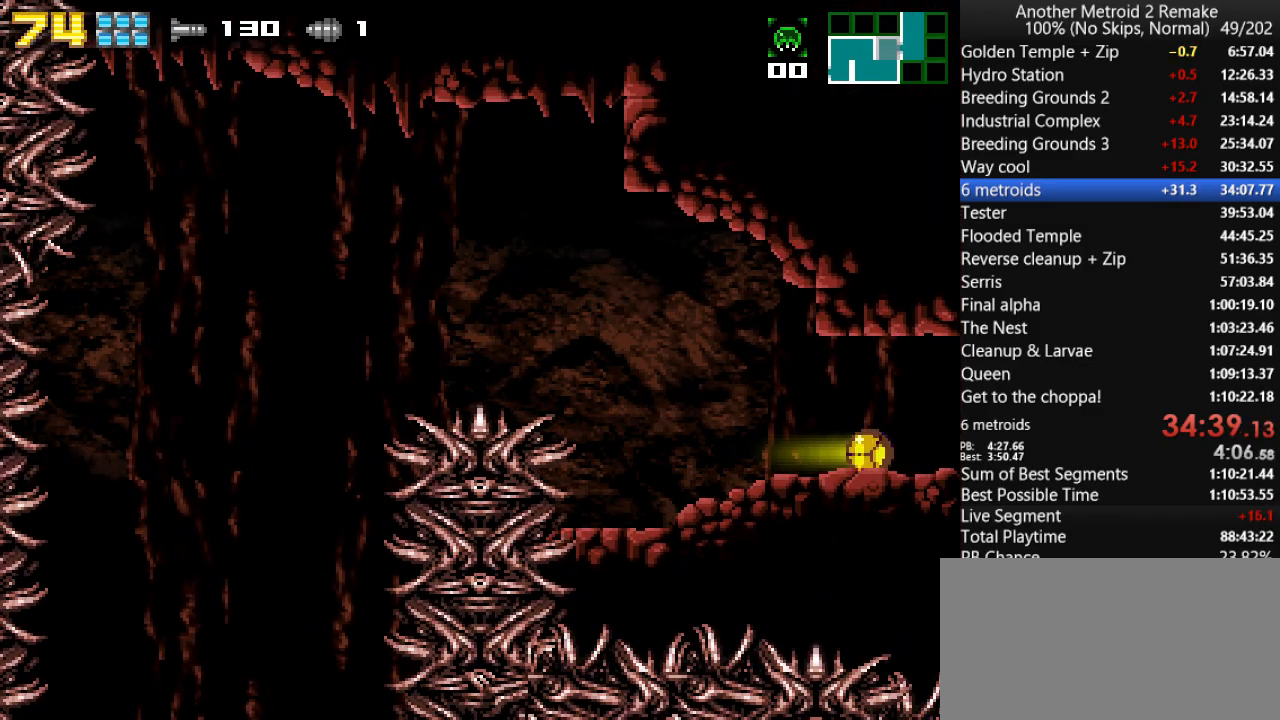
{"keys": ["right"], "events": []}
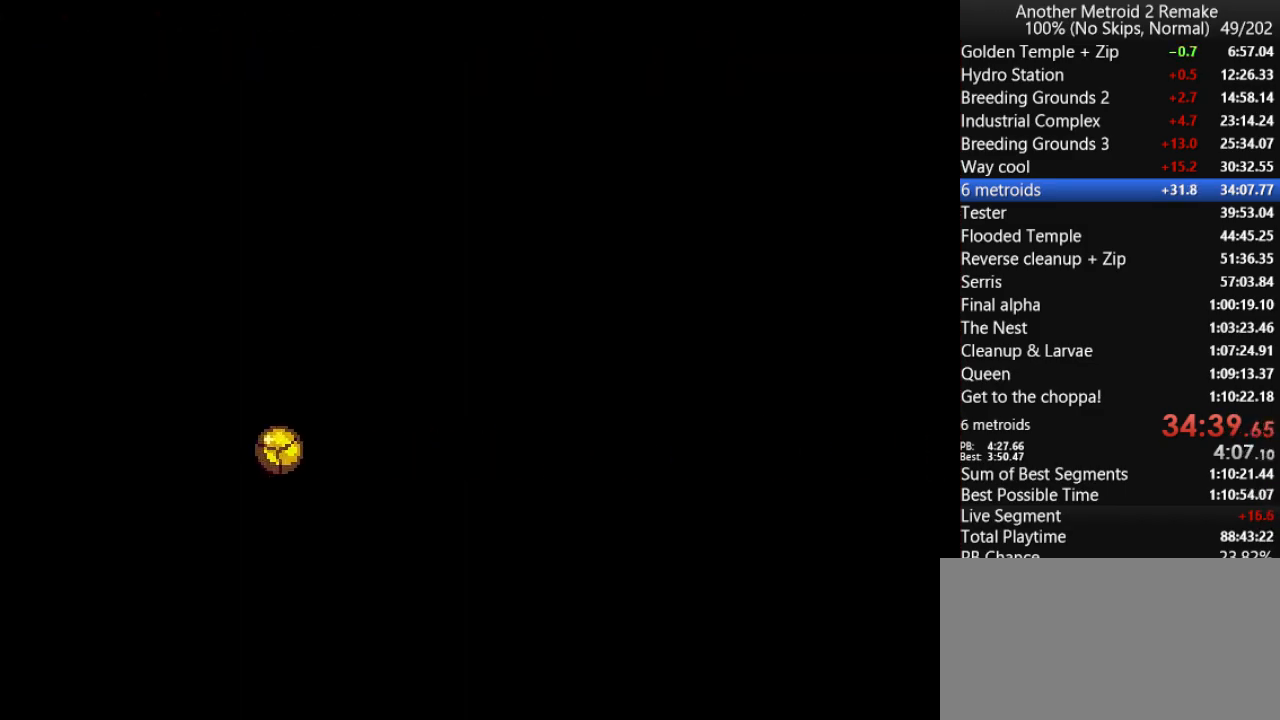
{"keys": ["right"], "events": []}
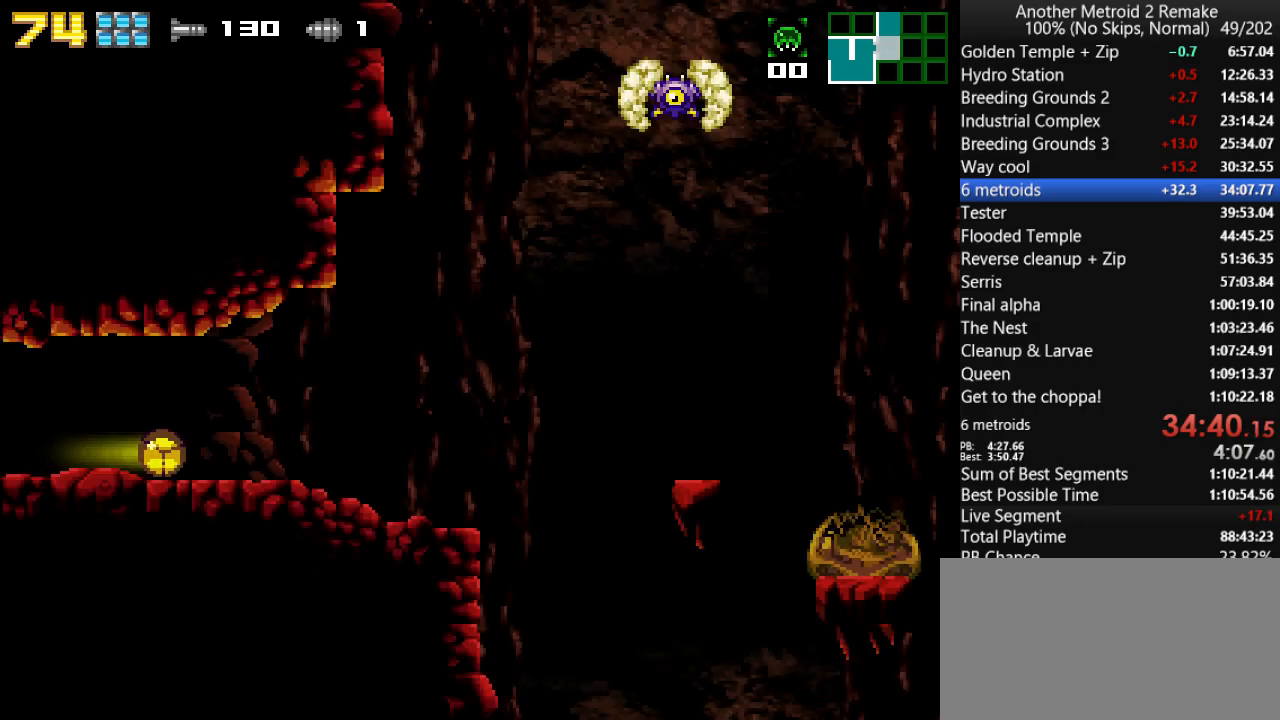
{"keys": ["right"], "events": []}
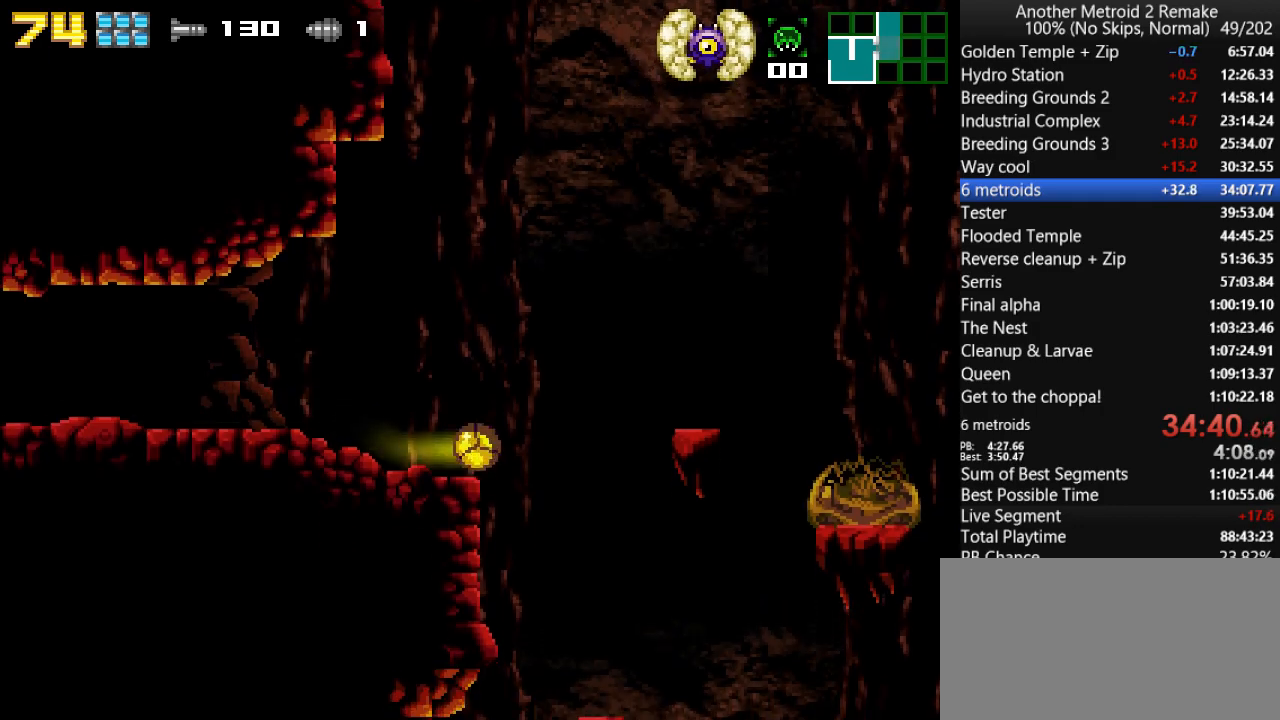
{"keys": ["left"], "events": [[83, "left", "down"], [150, "right", "up"]]}
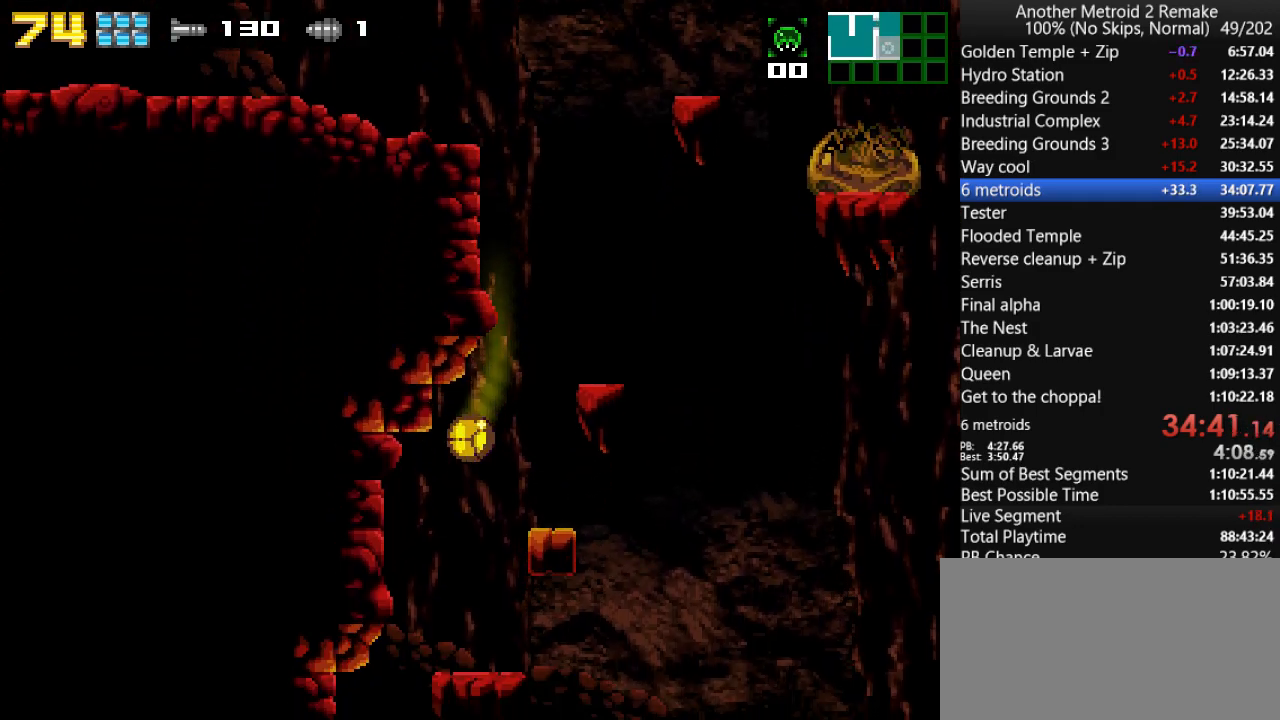
{"keys": ["left", "up"], "events": [[500, "up", "down"]]}
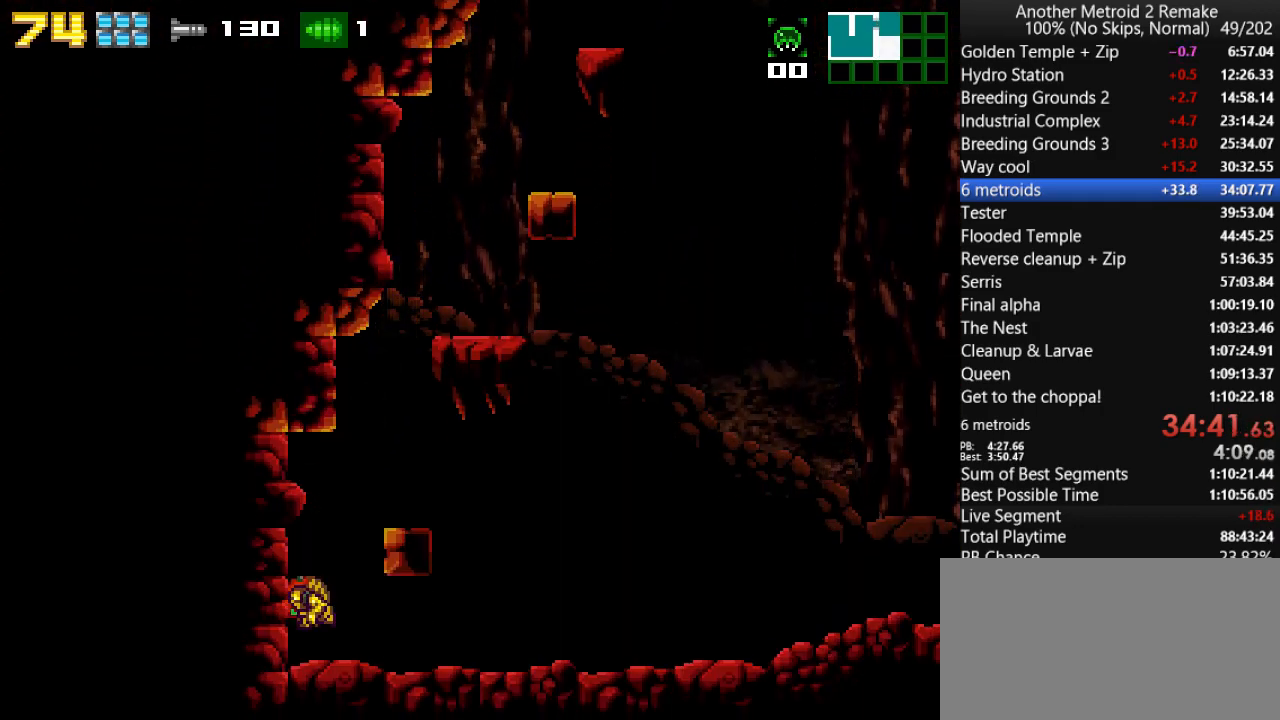
{"keys": ["right"], "events": [[67, "up", "up"], [167, "right", "down"], [200, "left", "up"]]}
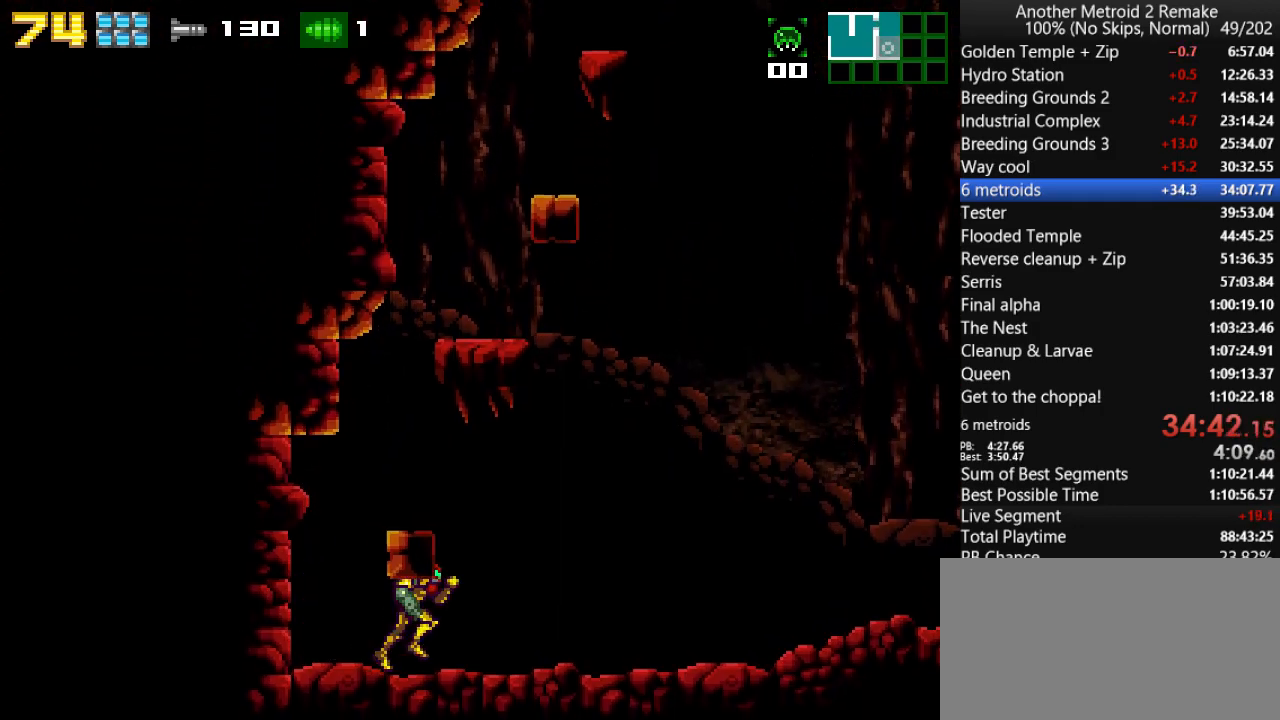
{"keys": ["right"], "events": []}
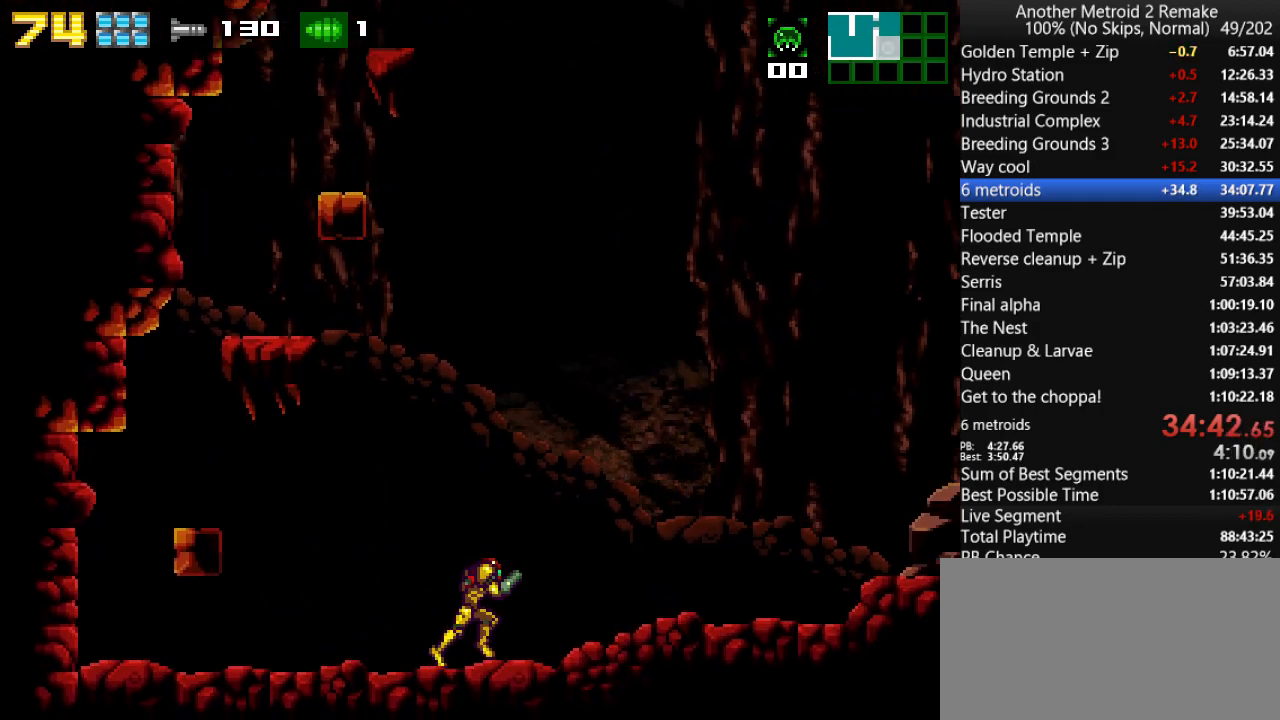
{"keys": ["right"], "events": []}
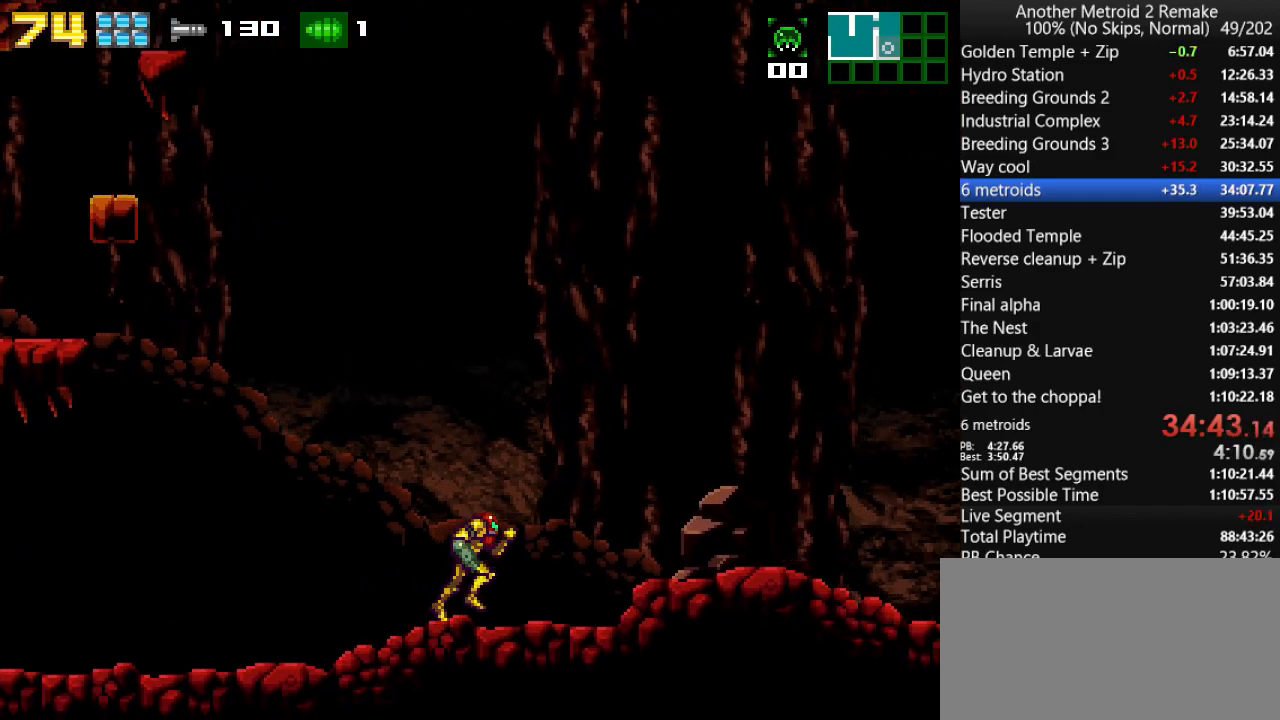
{"keys": ["right"], "events": [[233, "fire", "down"], [300, "fire", "up"]]}
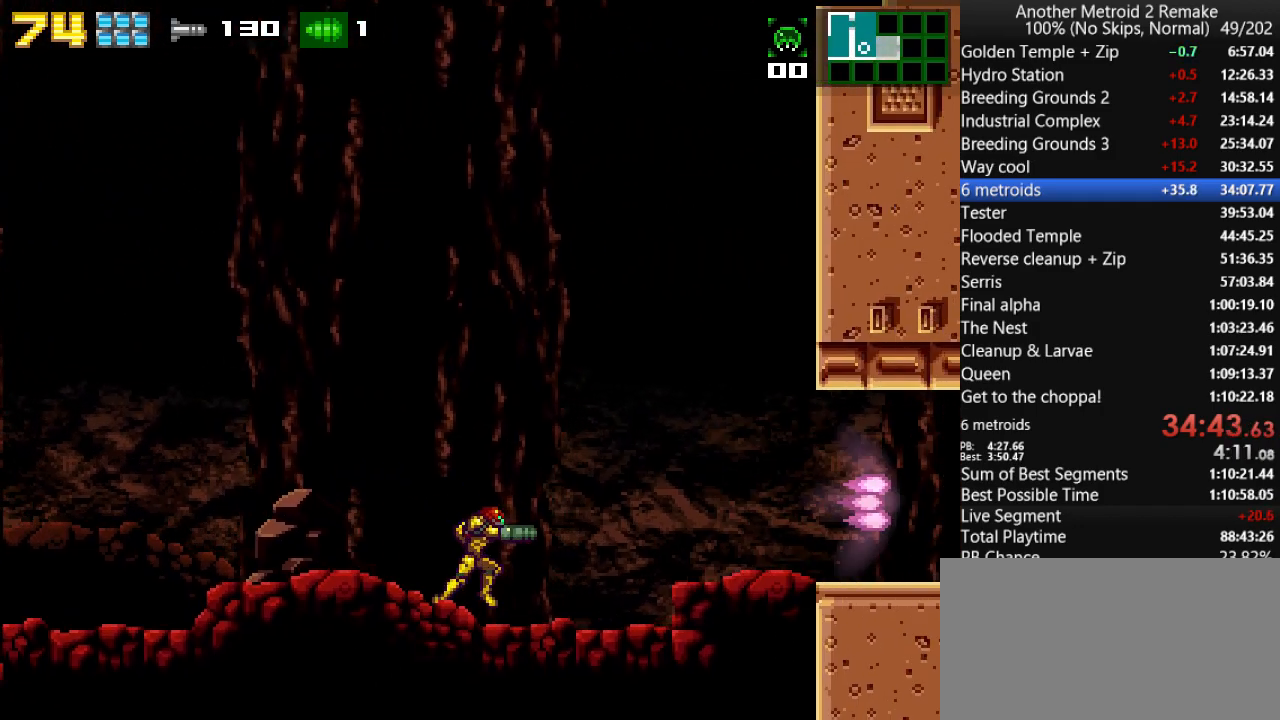
{"keys": ["right"], "events": [[50, "jump", "down"], [117, "jump", "up"], [150, "morph", "down"], [217, "morph", "up"]]}
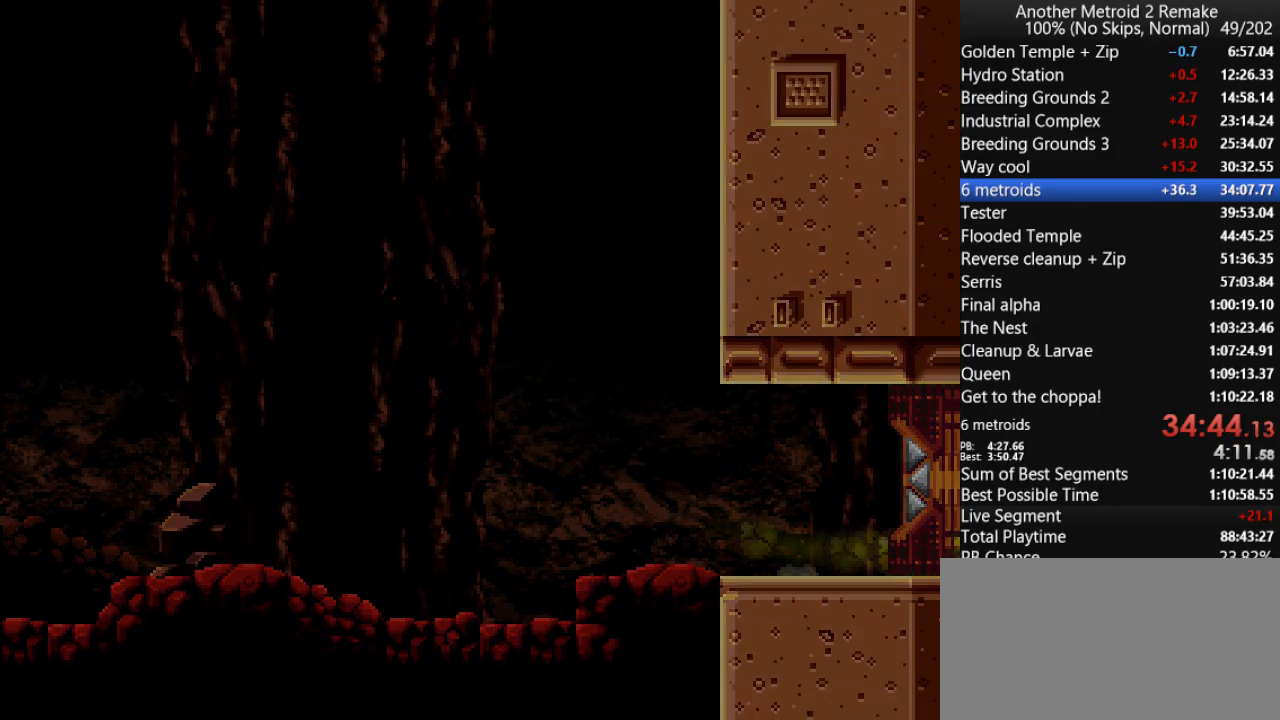
{"keys": ["right"], "events": []}
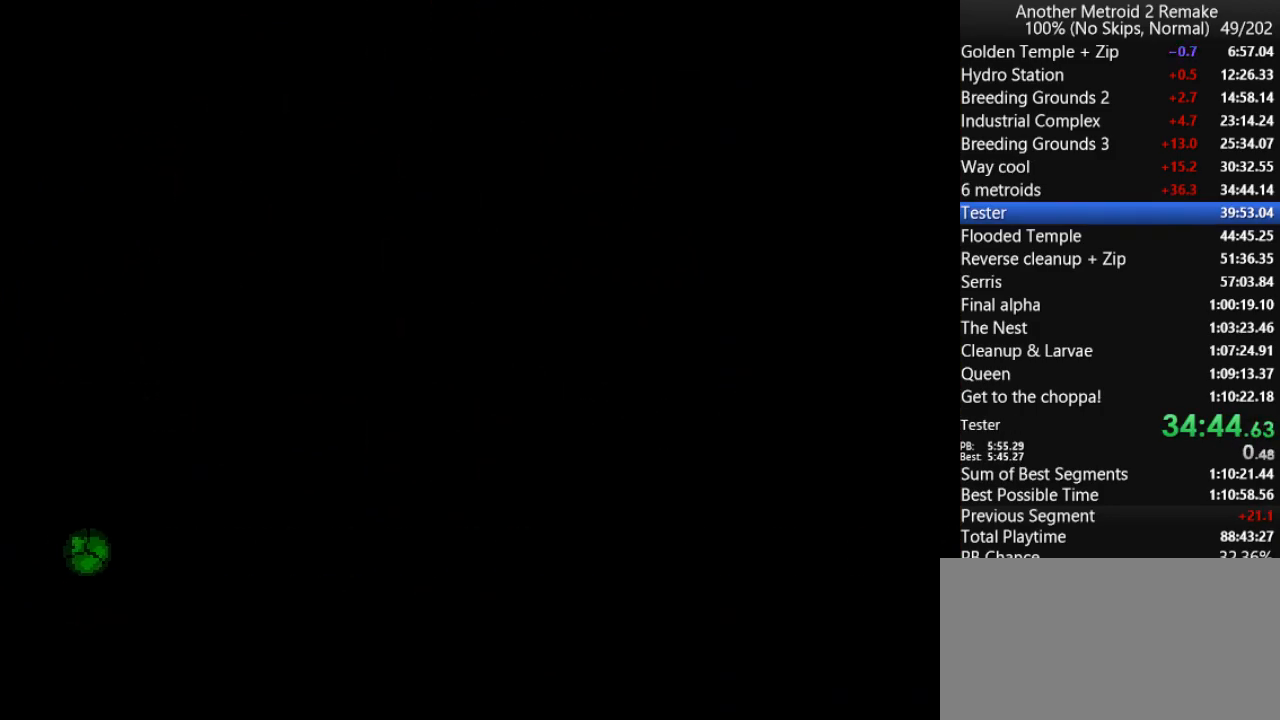
{"keys": ["jump", "right"], "events": [[267, "jump", "down"]]}
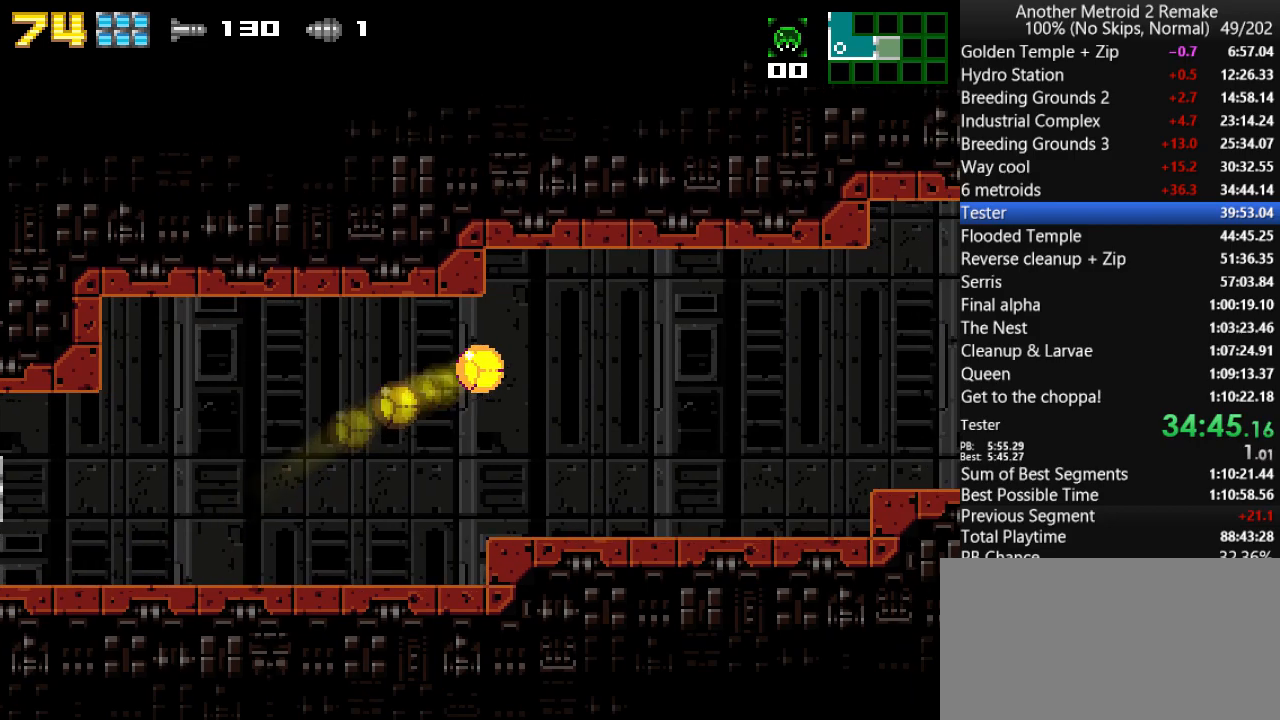
{"keys": ["right"], "events": [[33, "jump", "up"], [167, "up", "down"], [267, "up", "up"], [300, "jump", "down"], [450, "fire", "down"], [450, "jump", "up"], [483, "fire", "up"]]}
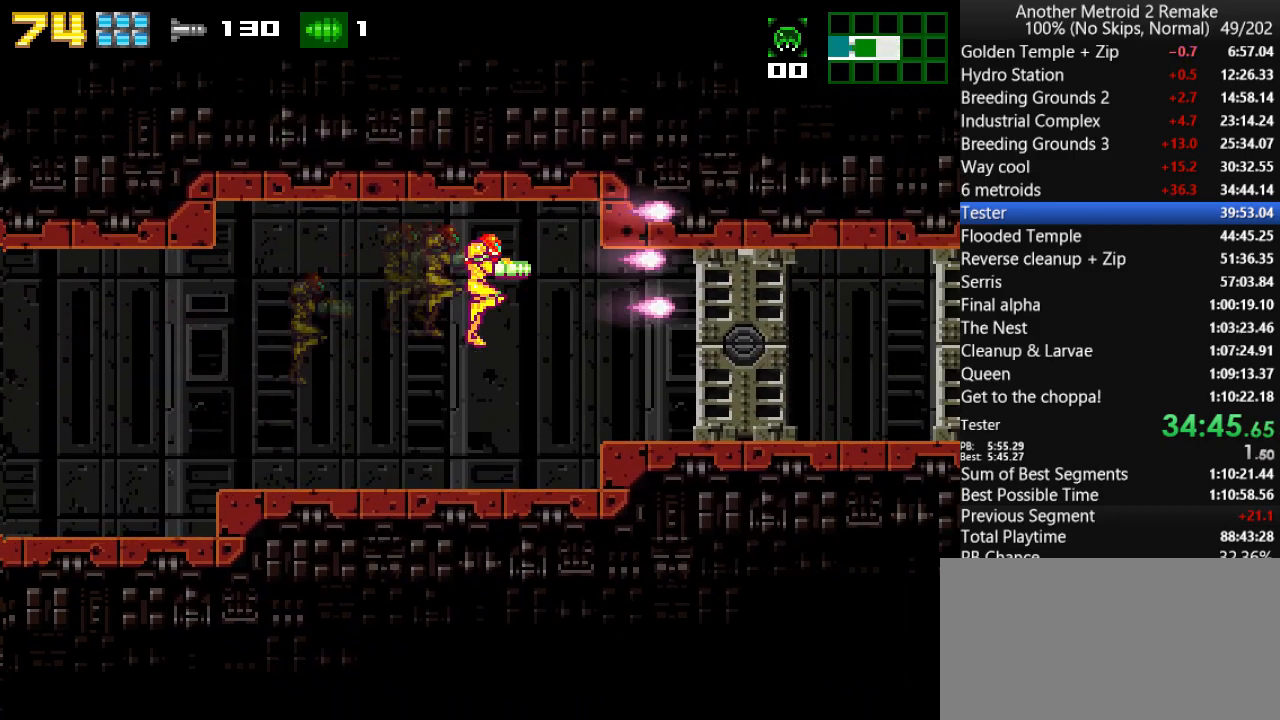
{"keys": [], "events": [[483, "right", "up"]]}
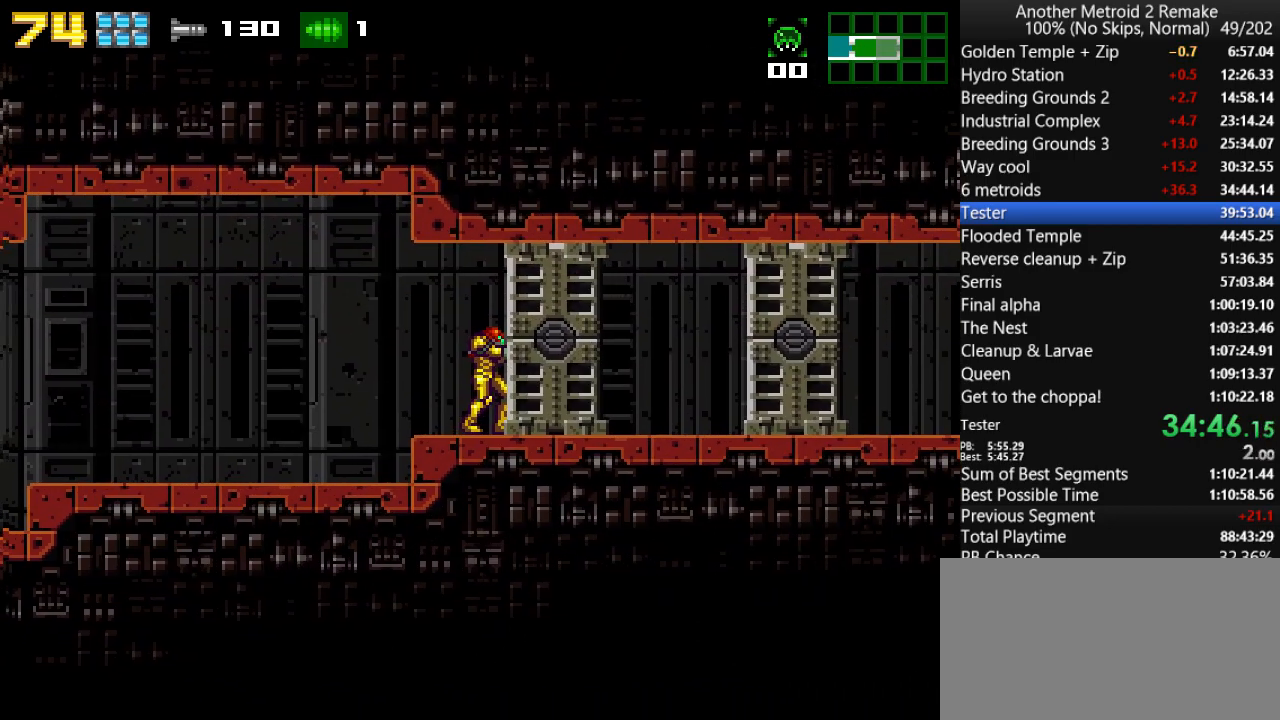
{"keys": ["right"], "events": [[500, "right", "down"]]}
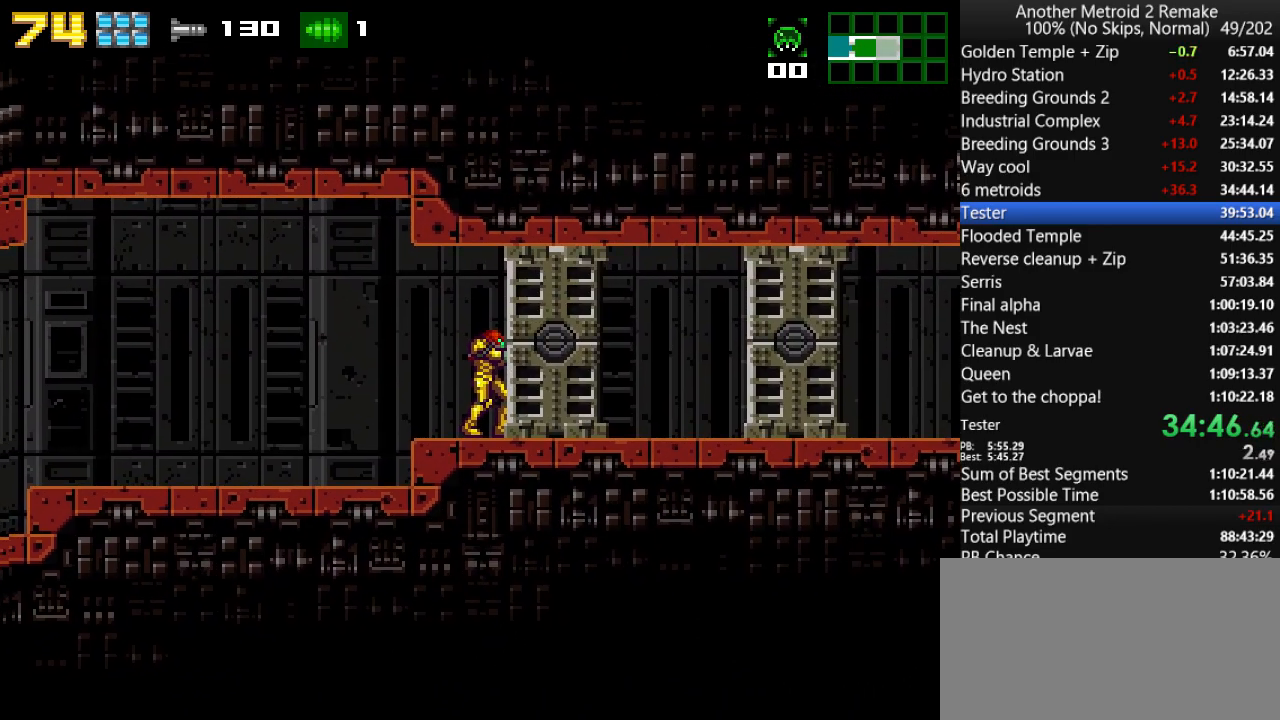
{"keys": [], "events": [[133, "right", "up"]]}
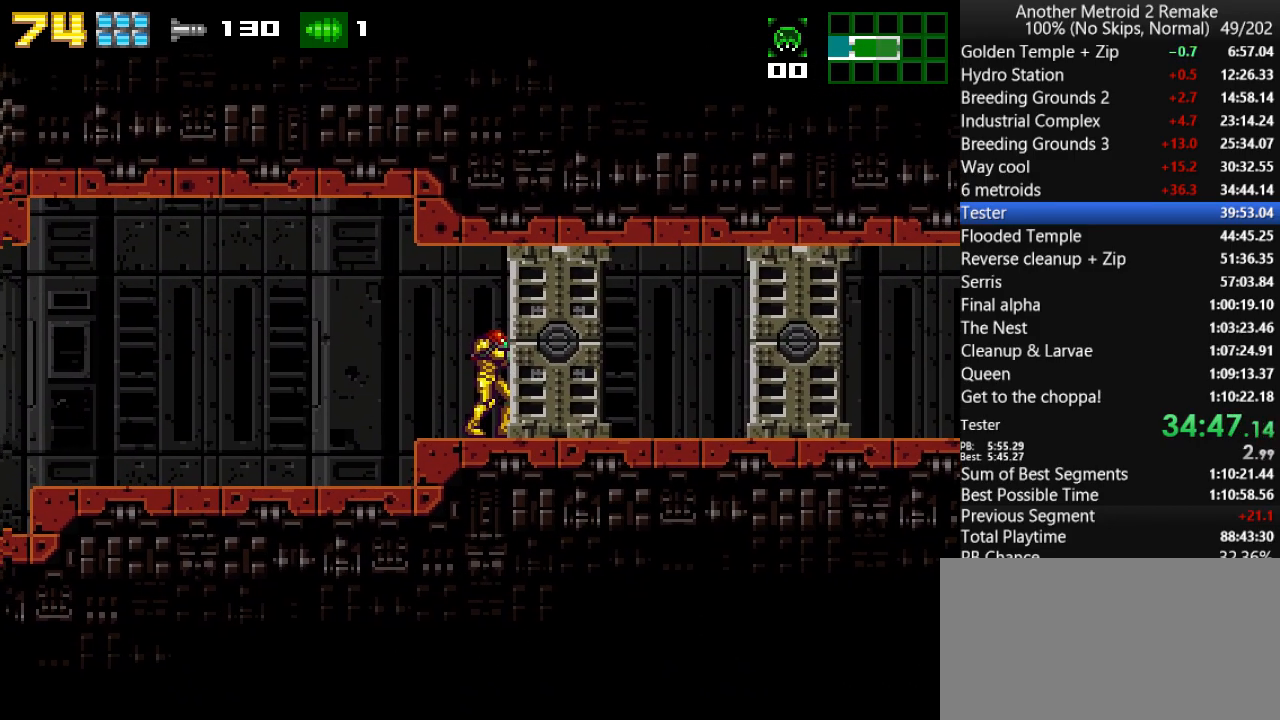
{"keys": [], "events": []}
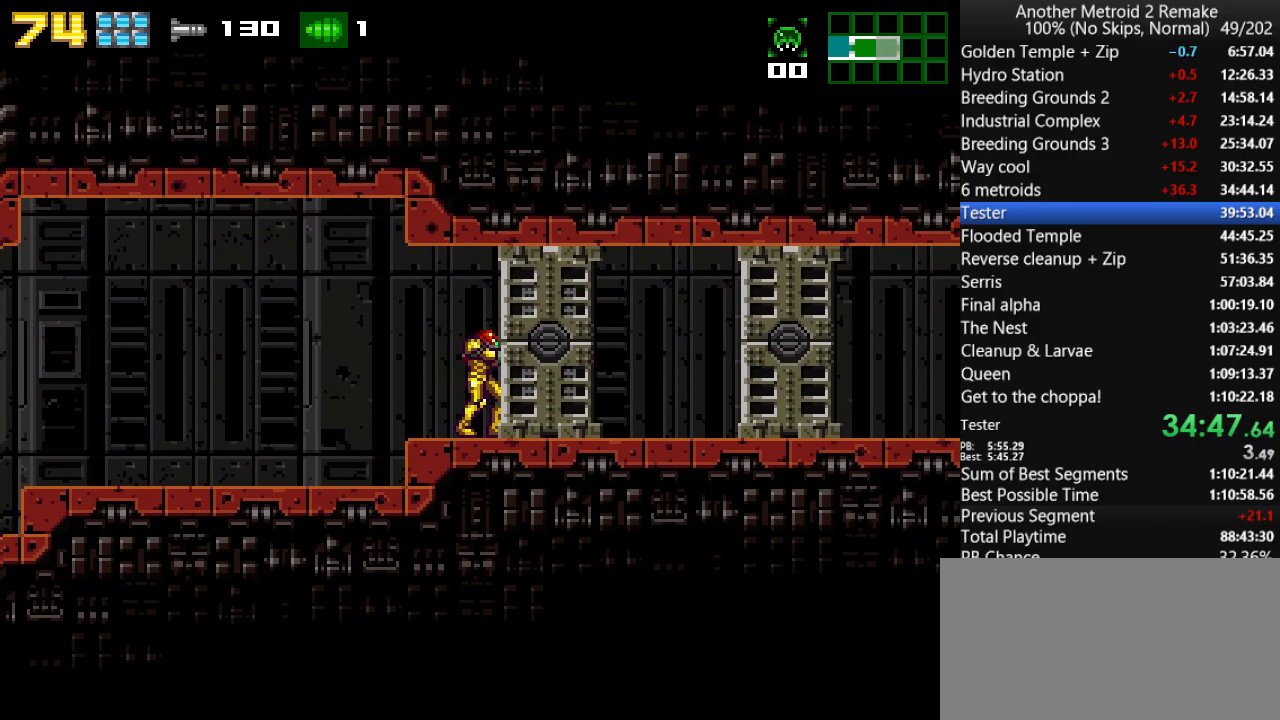
{"keys": [], "events": []}